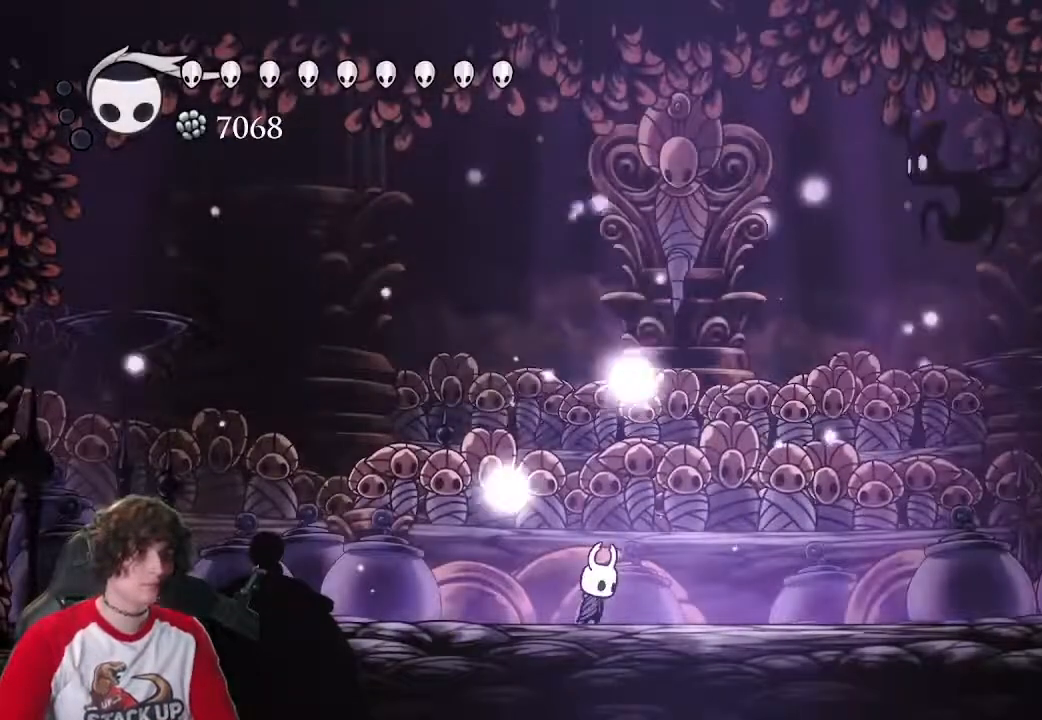
Gameplay with keyboard; each line is a JSON object with the keys held at the frame after it. "events" lists presses ("down") and releases ("up") of "a", "attack", "cast", "cdash", "d", "dash", "dreamnail", "focus", "inventory", "jump", "quickmap", "s" and "w" between this image and that frame as [ms after this image, input, new state], when the widget could be followed in between. No other keys are recorded. Mouse input is not recorded. Key names are as the overlay labels them; some are game actions (e.g. jump) rather than physical keys.
{"keys": ["d"], "events": [[283, "d", "down"], [417, "dash", "down"], [467, "dash", "up"]]}
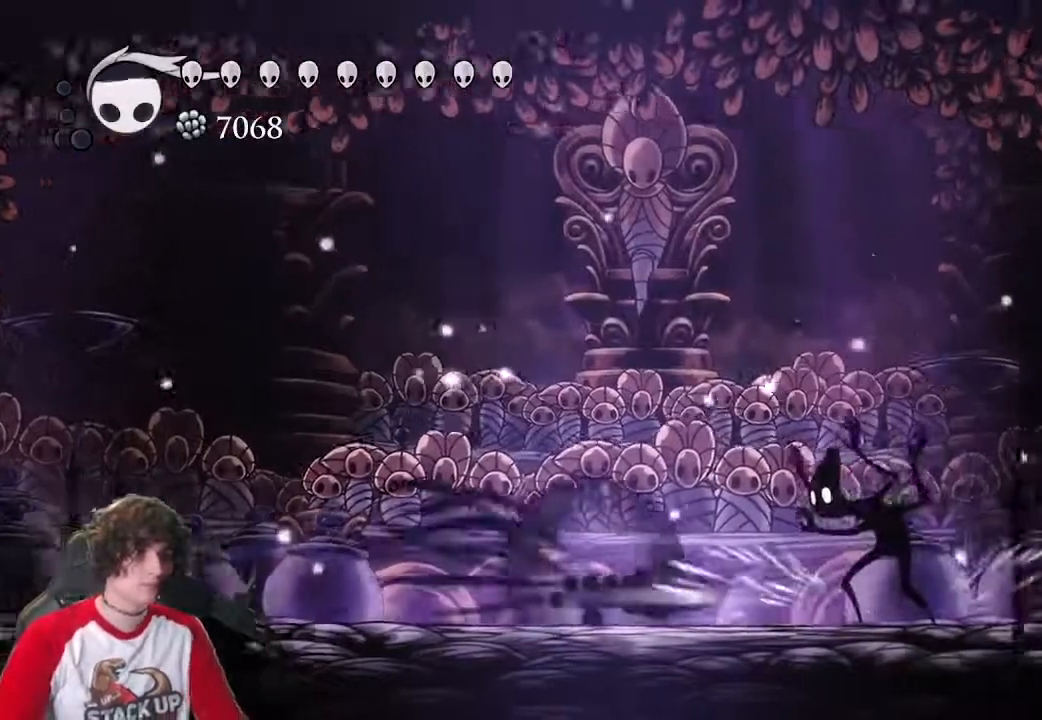
{"keys": [], "events": [[250, "d", "up"], [333, "a", "down"], [483, "a", "up"]]}
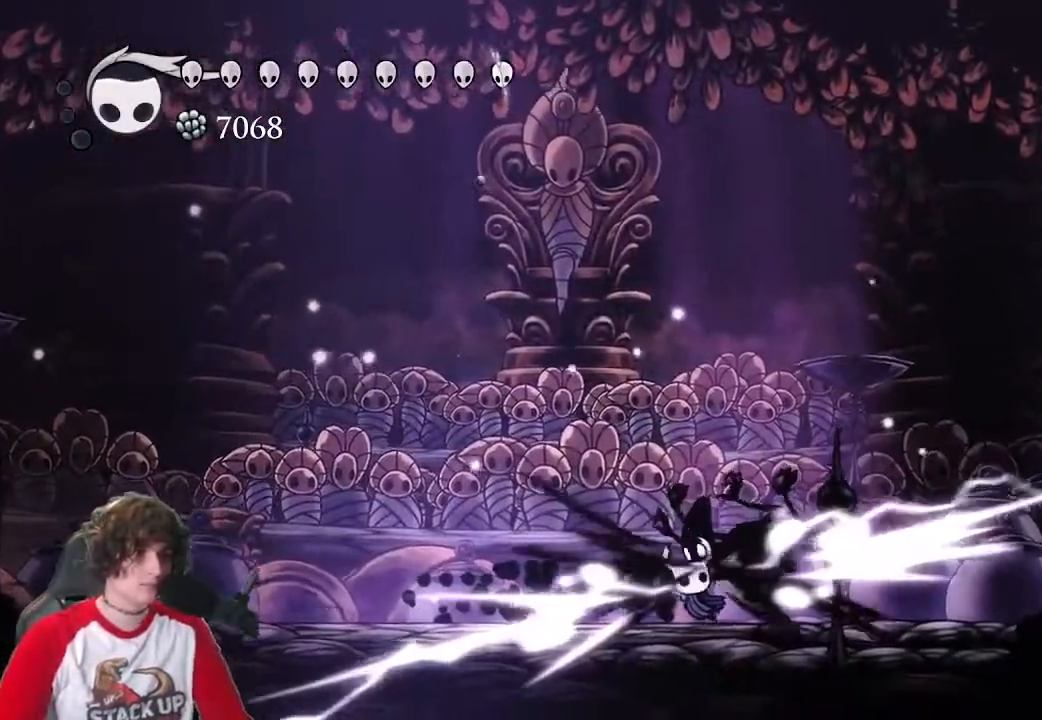
{"keys": ["d"], "events": [[67, "d", "down"], [217, "attack", "down"], [300, "attack", "up"], [400, "attack", "down"], [500, "attack", "up"]]}
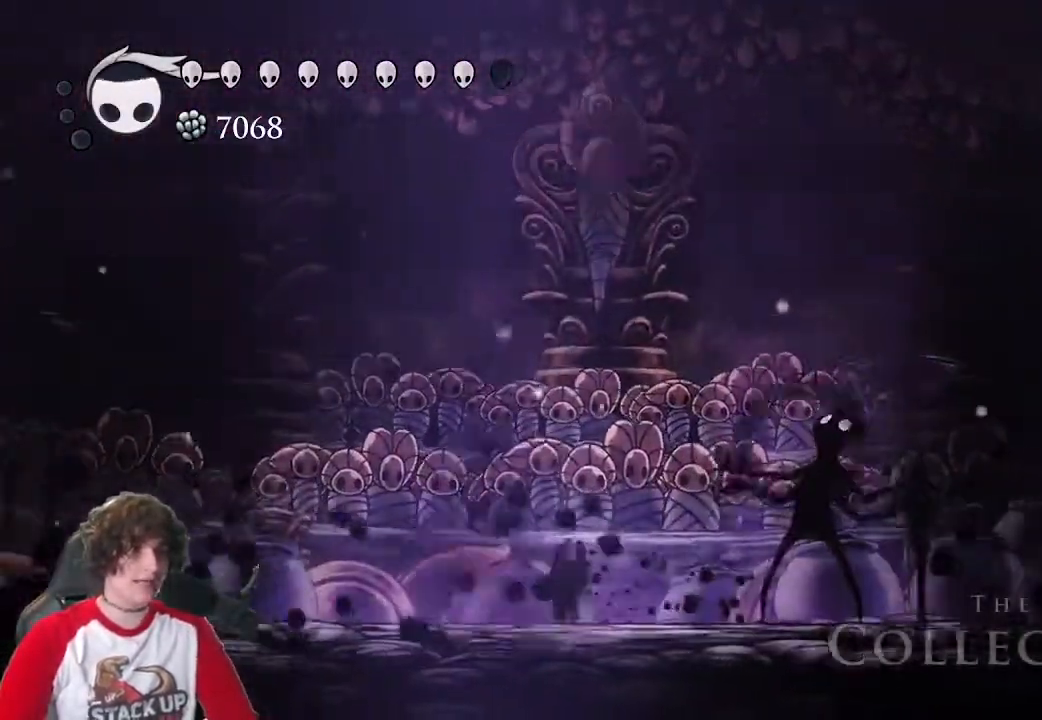
{"keys": ["d"], "events": [[233, "d", "up"], [367, "d", "down"]]}
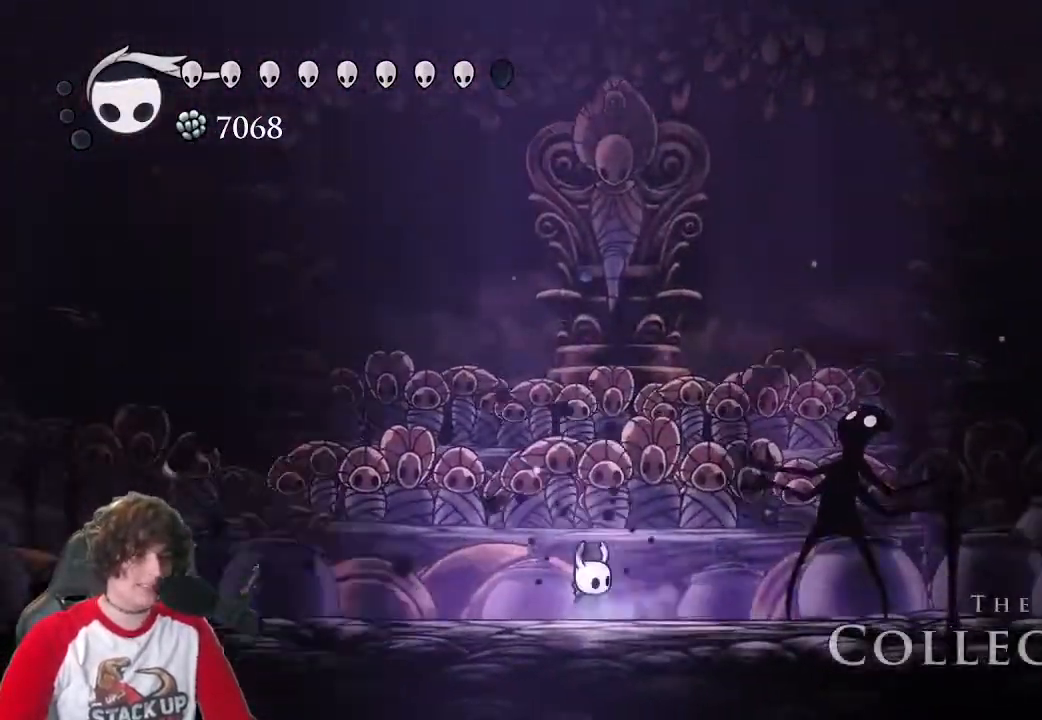
{"keys": ["d"], "events": []}
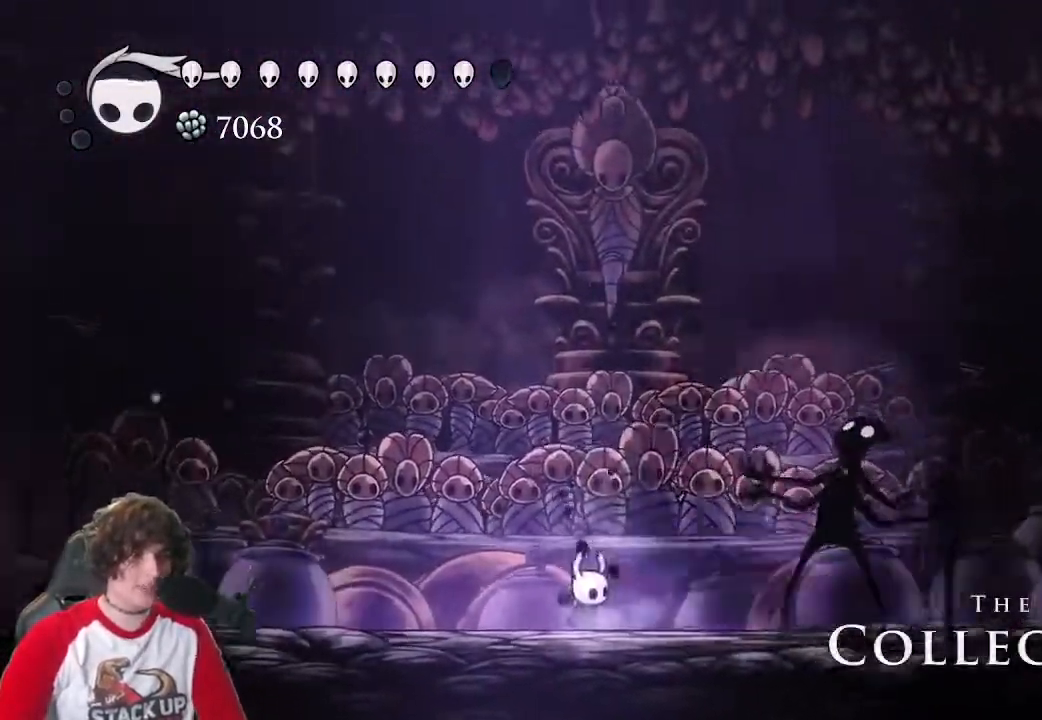
{"keys": ["d"], "events": []}
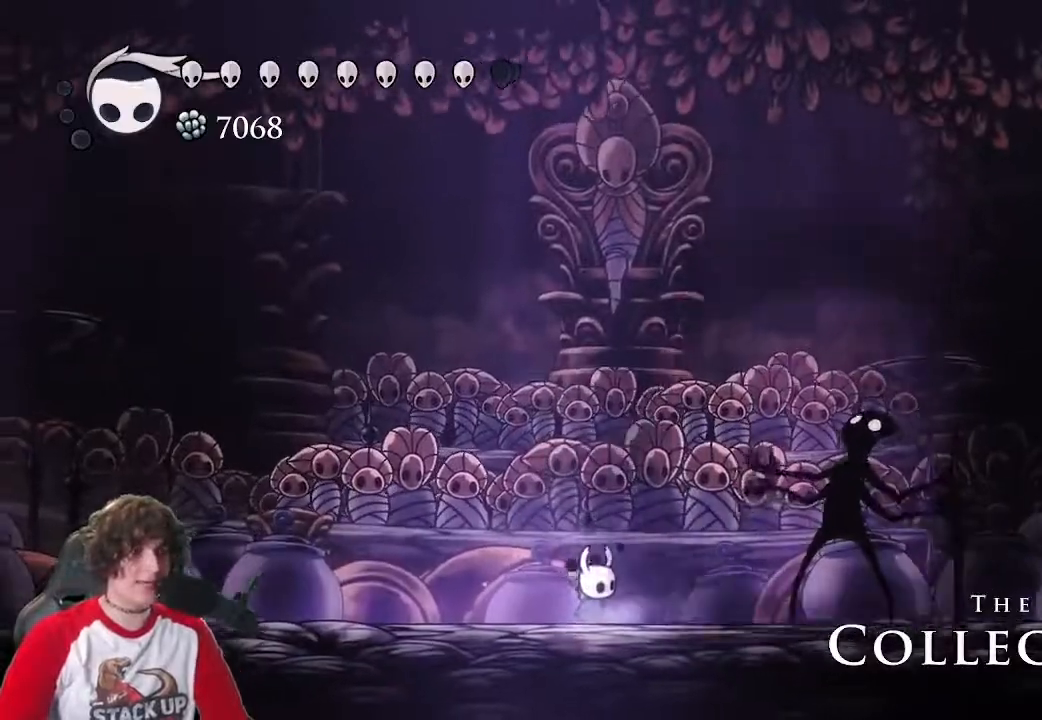
{"keys": ["d"], "events": []}
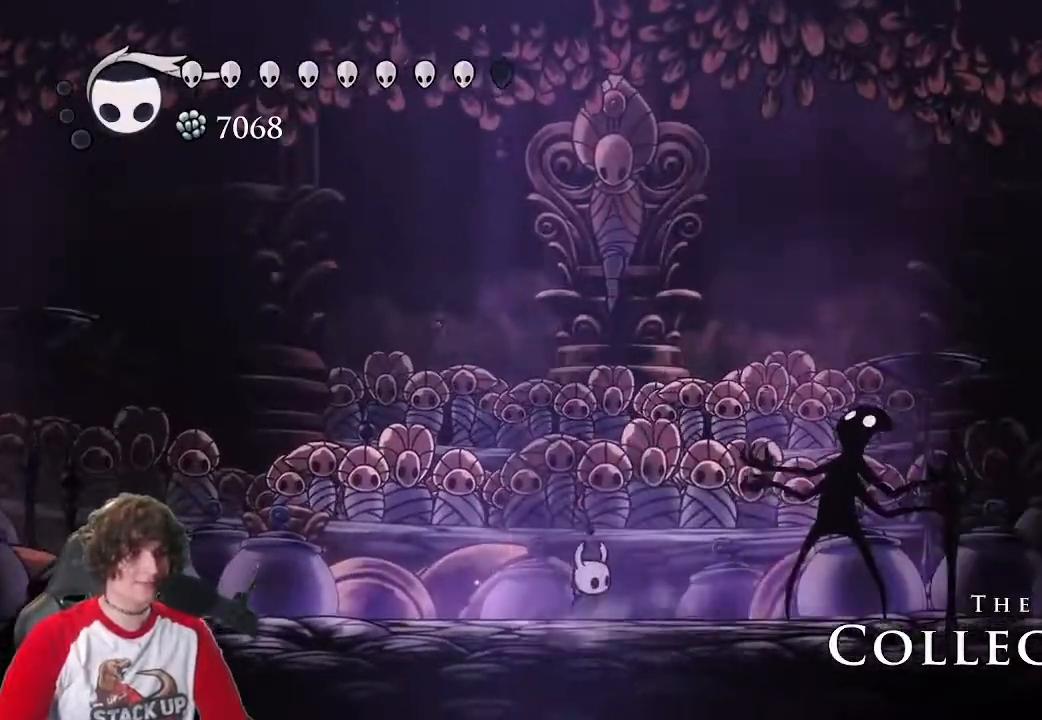
{"keys": ["d"], "events": []}
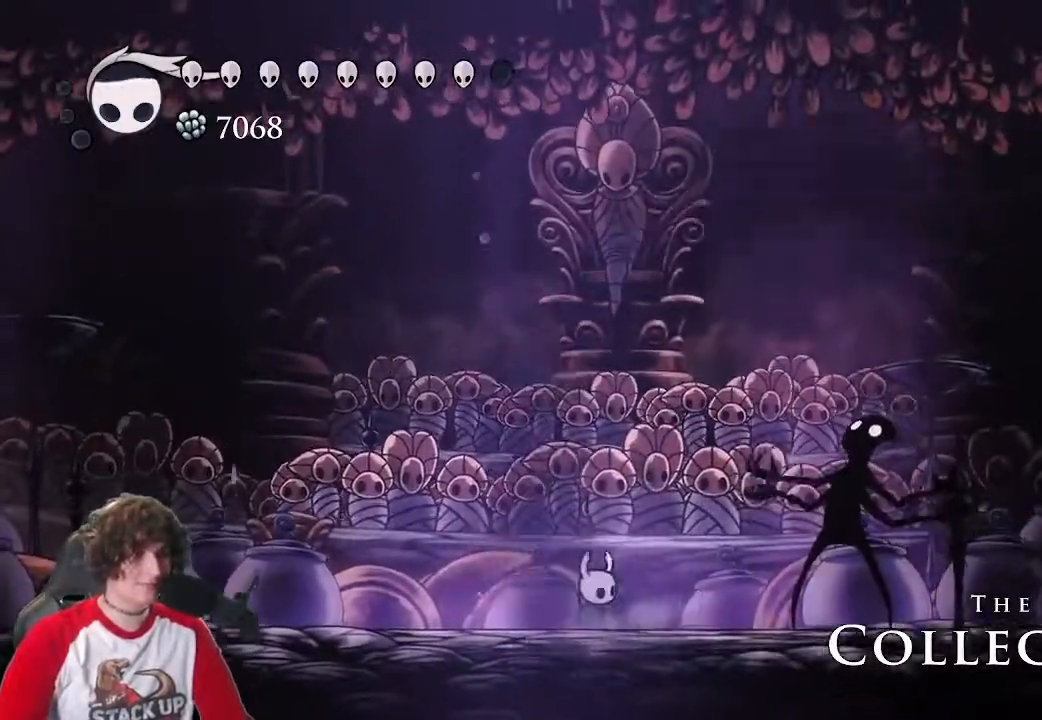
{"keys": ["d"], "events": []}
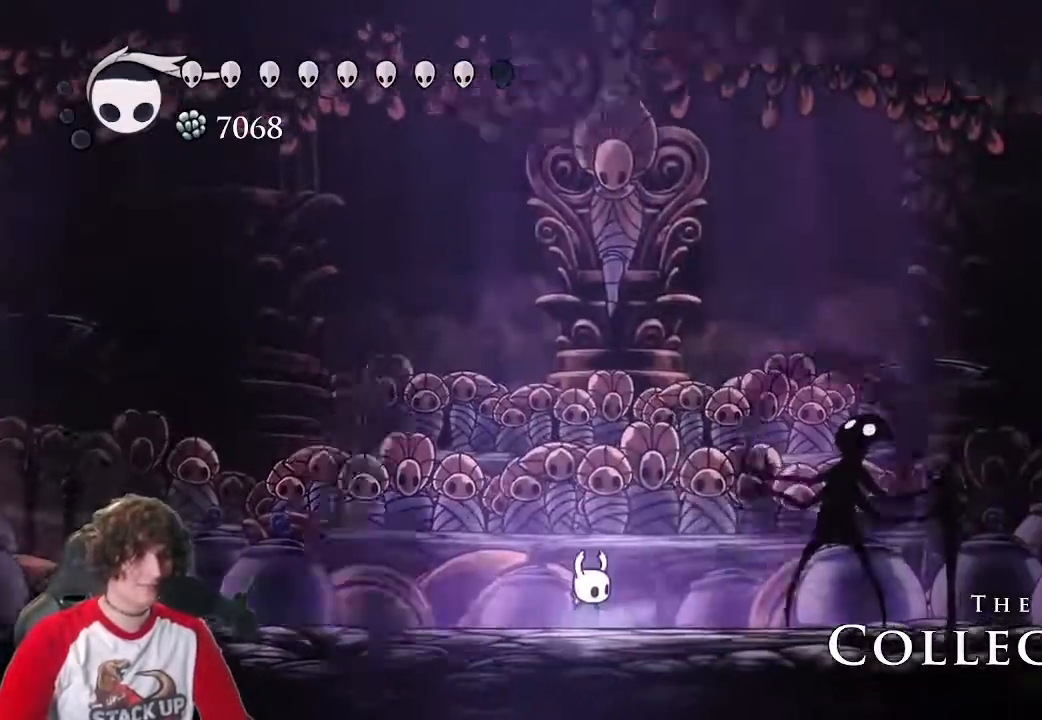
{"keys": ["d"], "events": []}
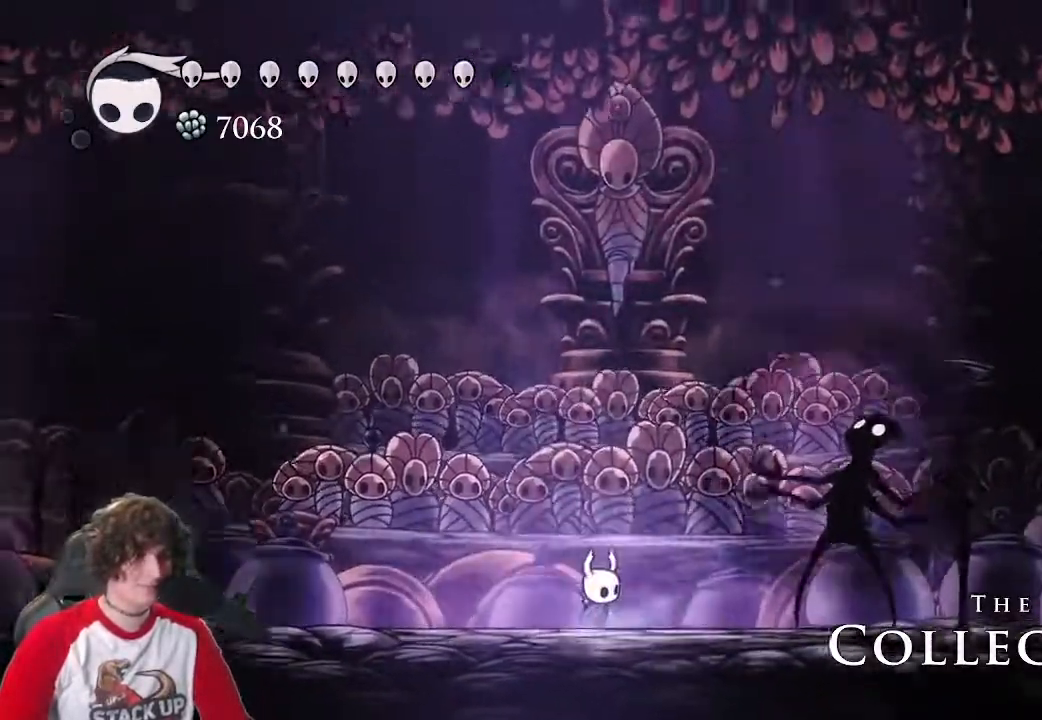
{"keys": ["d"], "events": []}
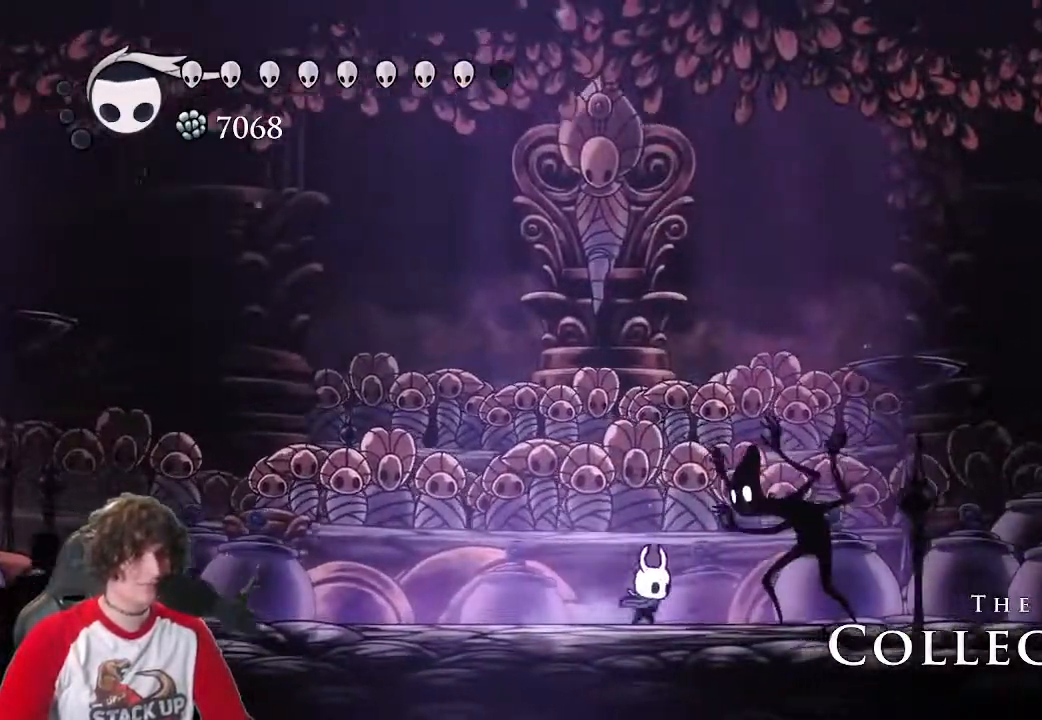
{"keys": [], "events": [[100, "w", "down"], [150, "d", "up"], [200, "cast", "down"], [333, "cast", "up"], [483, "w", "up"]]}
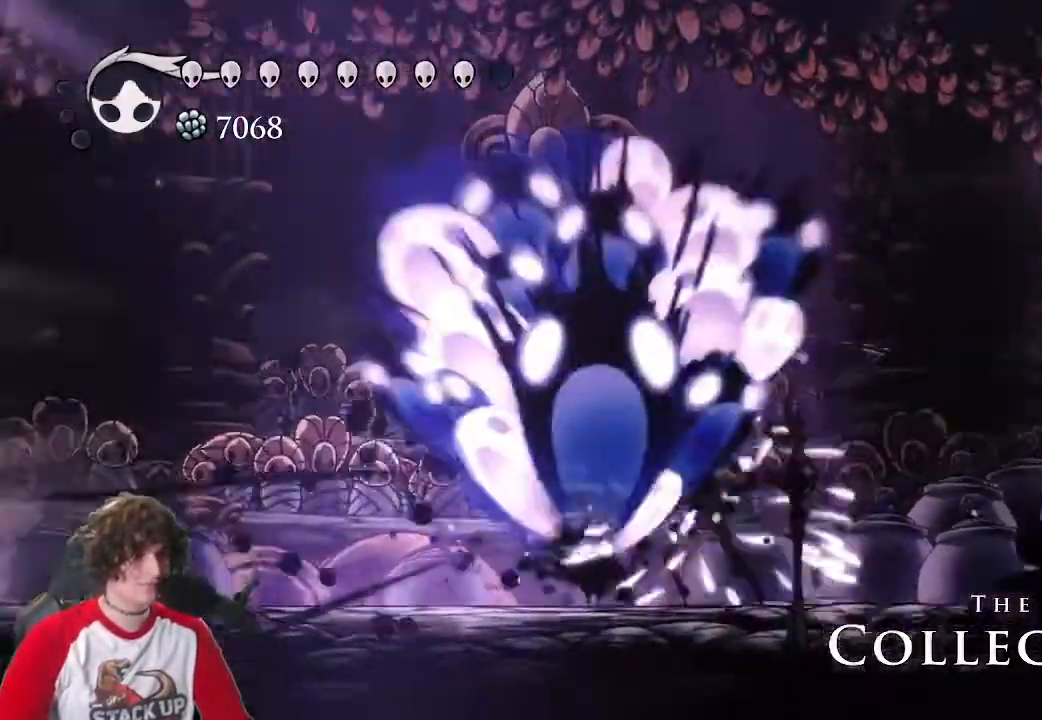
{"keys": [], "events": [[217, "attack", "down"], [300, "attack", "up"], [400, "attack", "down"], [450, "attack", "up"]]}
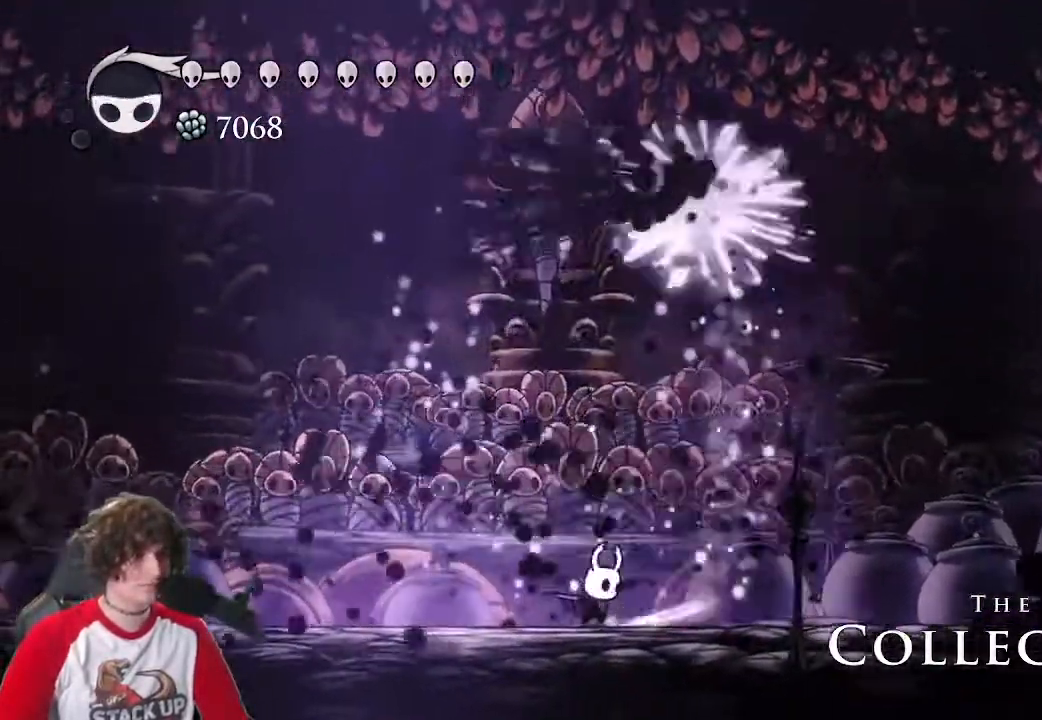
{"keys": ["a"], "events": [[50, "attack", "down"], [133, "attack", "up"], [233, "attack", "down"], [317, "attack", "up"], [367, "a", "down"]]}
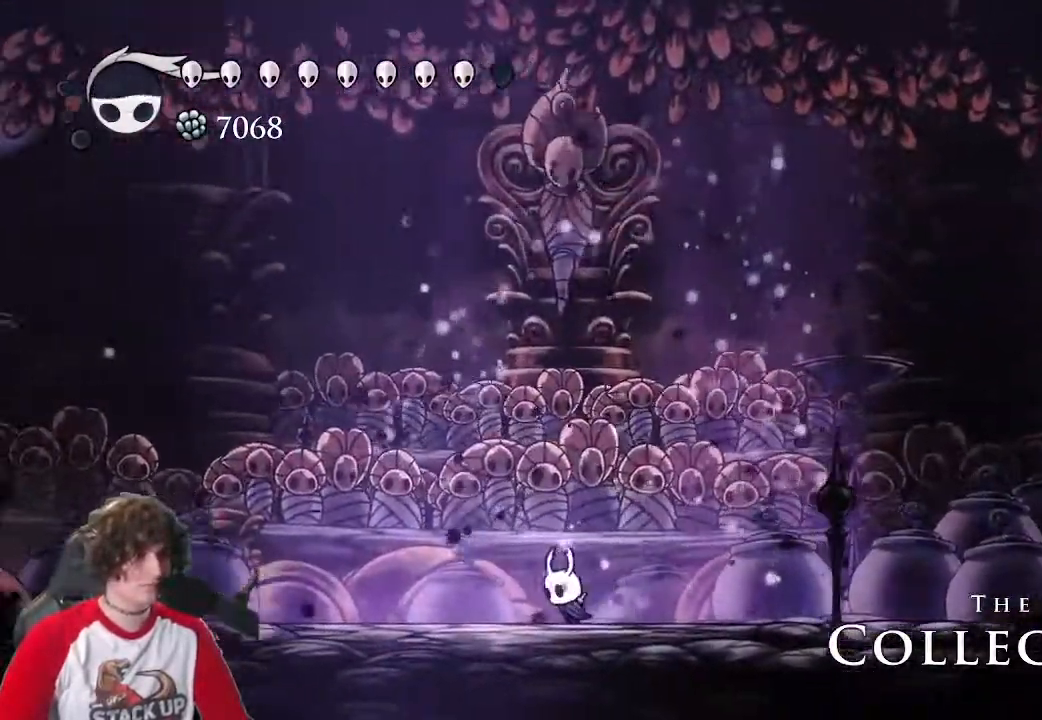
{"keys": ["a"], "events": []}
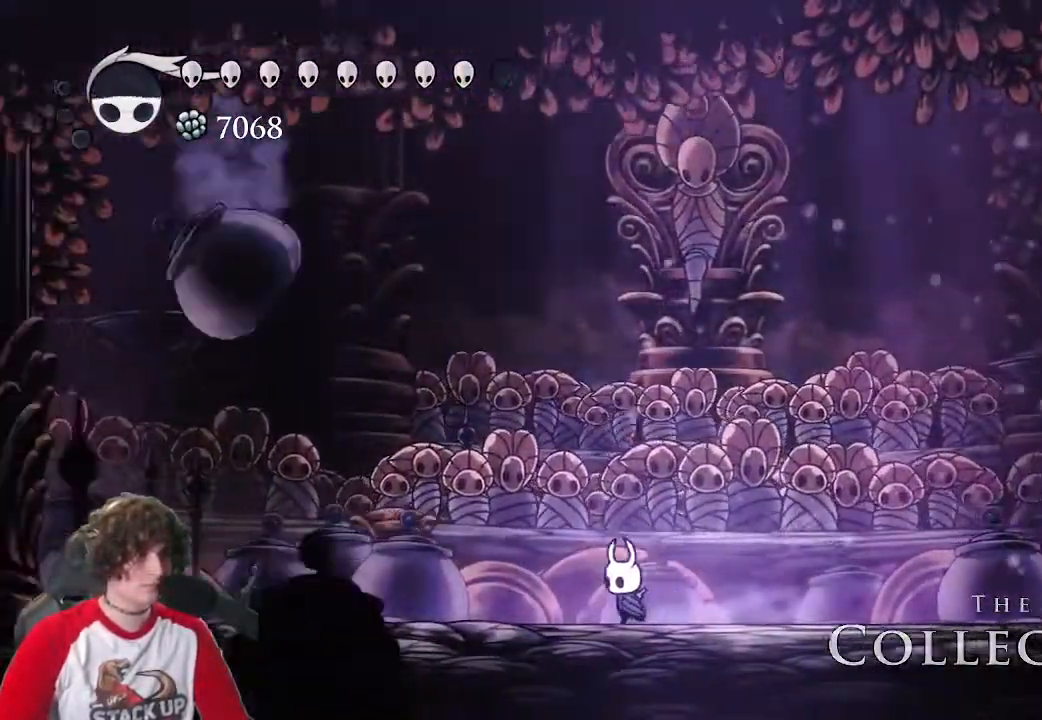
{"keys": ["a"], "events": [[67, "dash", "down"], [167, "dash", "up"], [350, "attack", "down"], [450, "attack", "up"]]}
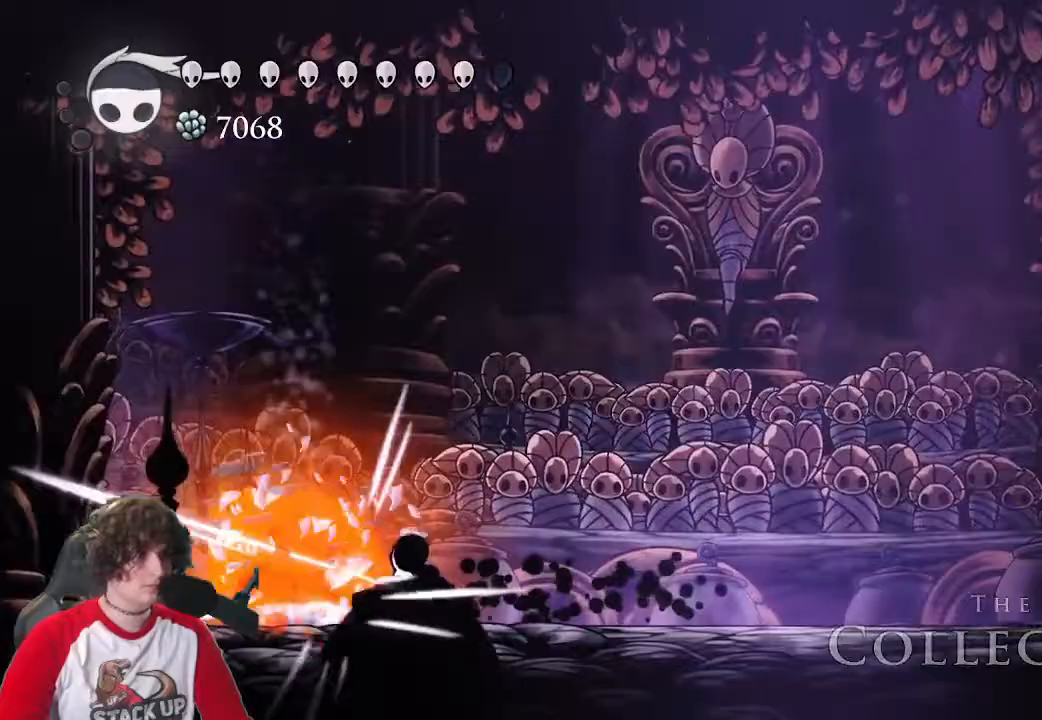
{"keys": ["d", "dash"], "events": [[50, "a", "up"], [317, "d", "down"], [467, "dash", "down"]]}